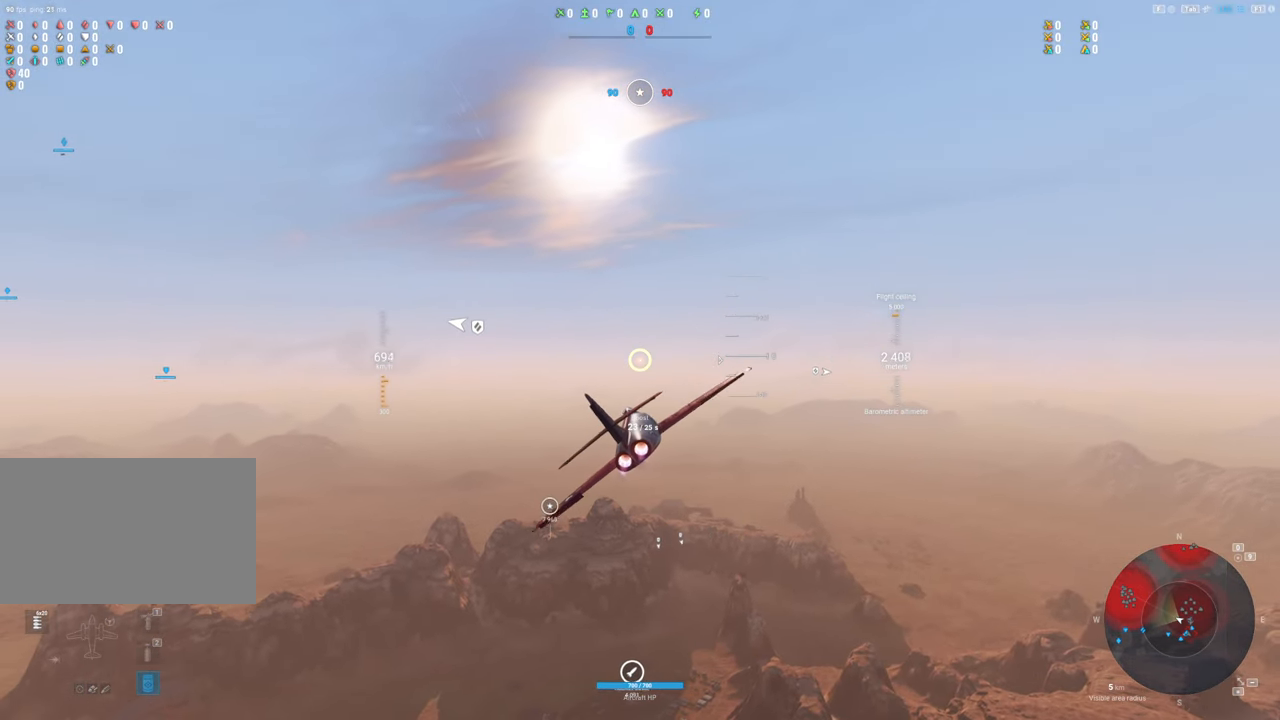
Gameplay with keyboard and mouse; each line is a JSON object with the keys and mouse buttons held at the frame after it. "events" lists presses ("down") and releases ("up") of "1", "2", "3", "4", "5", "a", "alt", "c", "caps_lock", "ctrl", "d", "e", "f", "g", "q", "r", "s", "shift", "space", "t", "tab", "v", "w", "x", "z", "mouse_left", "mouse_wheel" and "mouse_right" between this image and that frame as [ms after this image, input, new state], when the widget could be followed in between. "mouse_left", "mouse_wheel", "mouse_right" = the "left", "wheel", "right" buttons of the "mouse" list. No other keys are recorded. "wheel" means that the mouse wheel is clicked or scrolled. "mouse_move" is the direction in which the mouse moves at that frame (one of eight, or "still"), when it could be read.
{"keys": ["d", "shift"], "mouse": [], "mouse_move": "still", "events": [[33, "d", "down"], [133, "d", "up"], [450, "d", "down"]]}
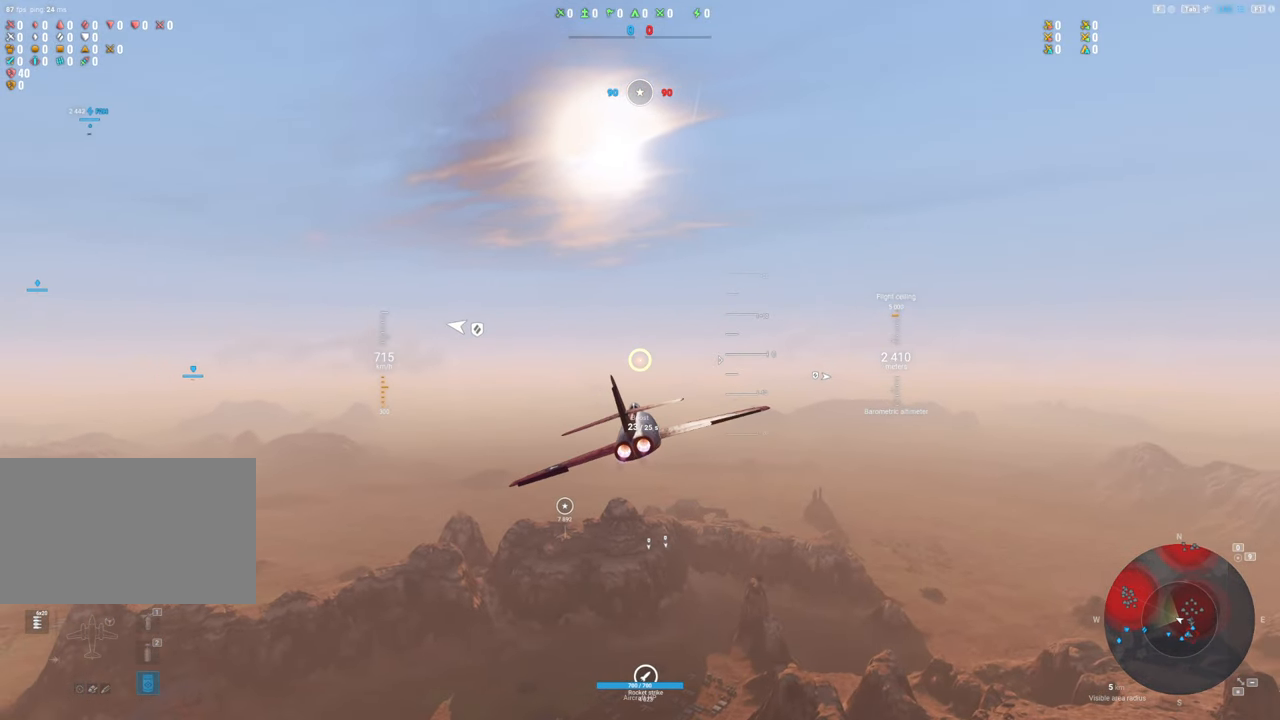
{"keys": ["shift"], "mouse": [], "mouse_move": "left", "events": [[100, "d", "up"]]}
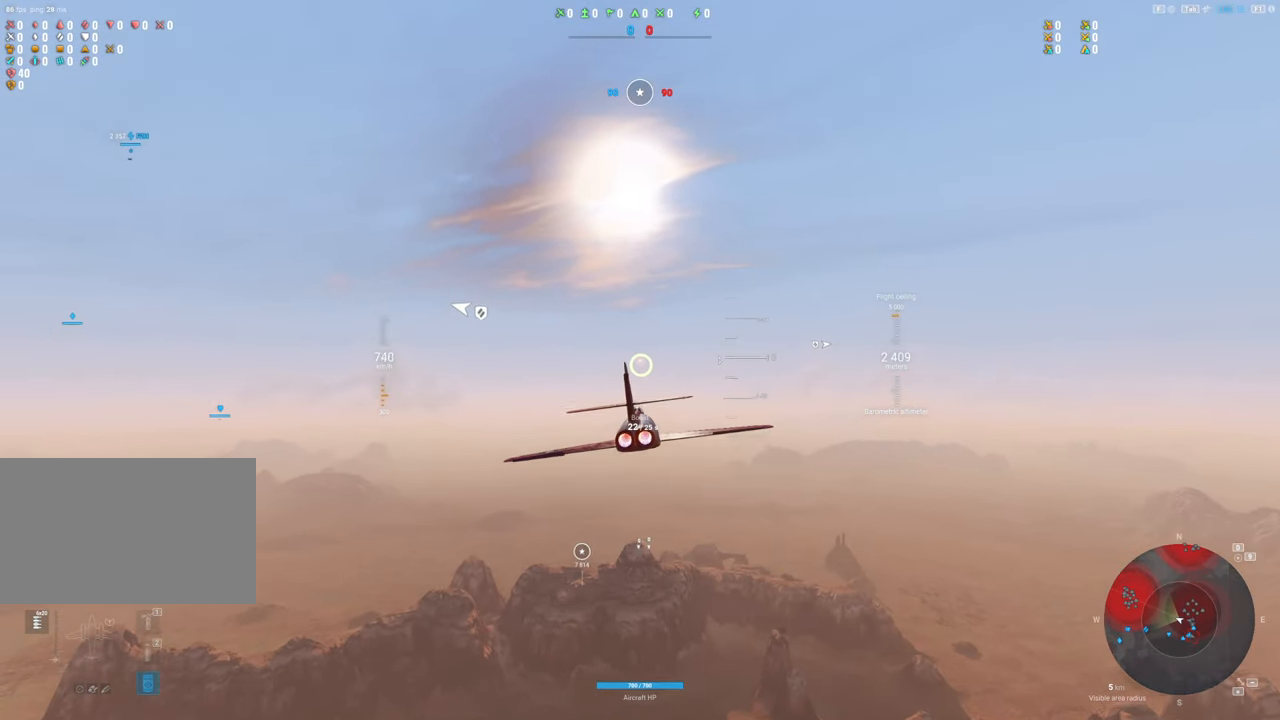
{"keys": ["shift"], "mouse": [], "mouse_move": "up", "events": []}
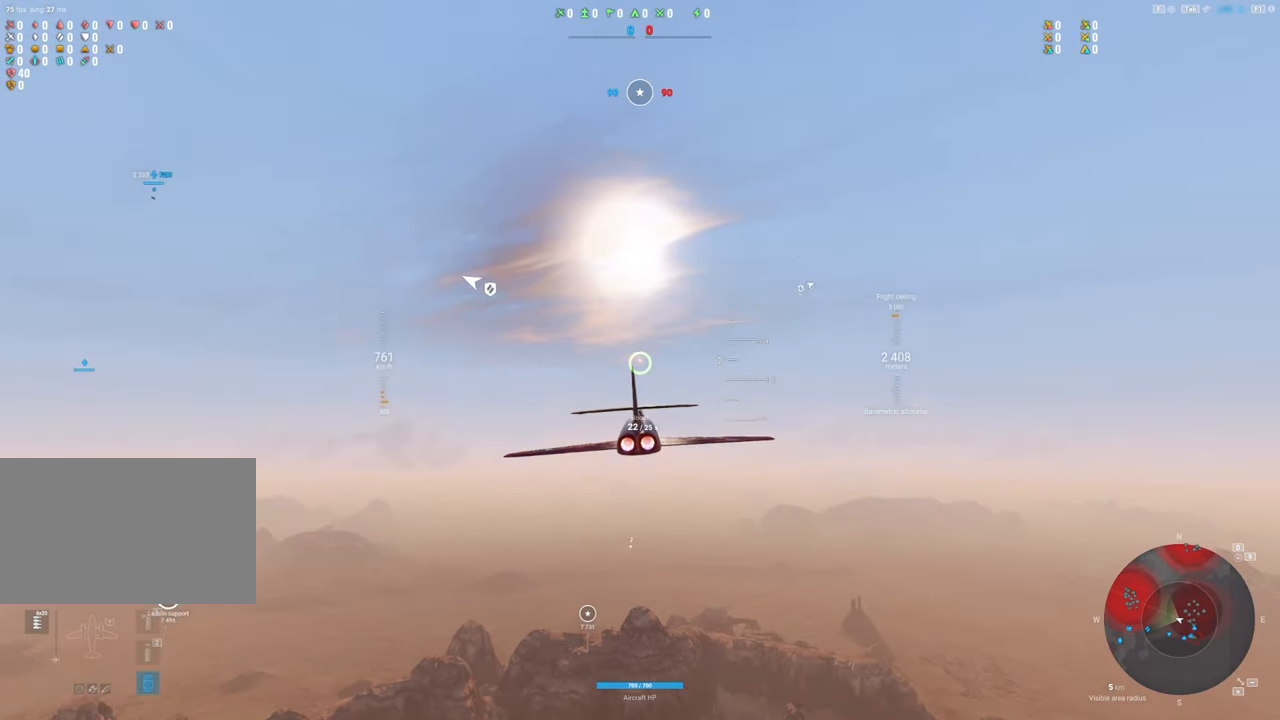
{"keys": ["shift"], "mouse": [], "mouse_move": "left", "events": []}
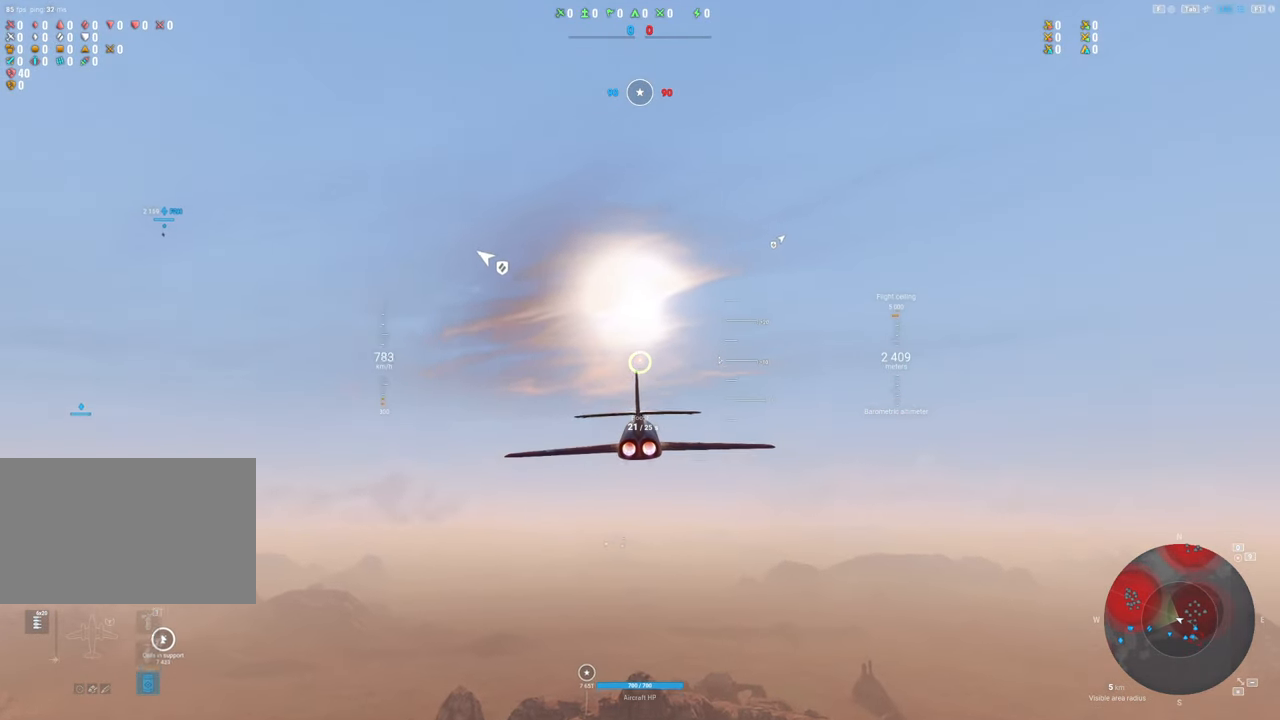
{"keys": ["shift"], "mouse": [], "mouse_move": "still", "events": []}
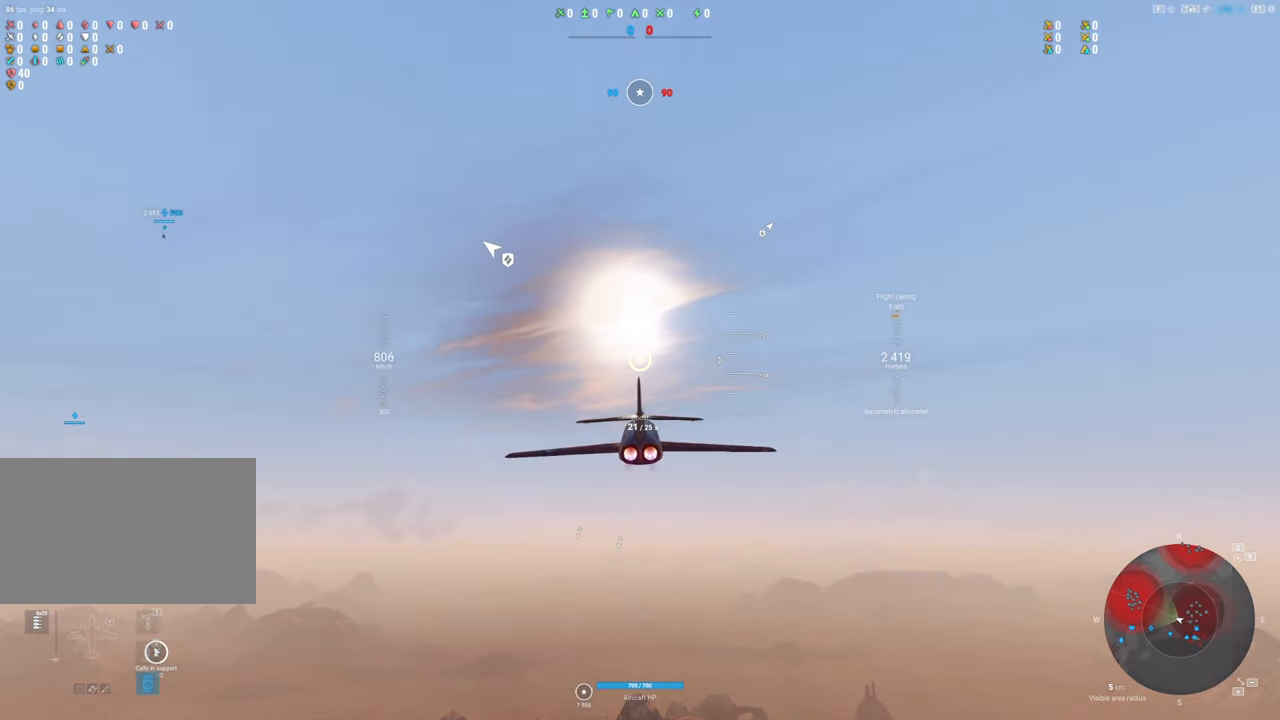
{"keys": ["shift"], "mouse": ["right"], "mouse_move": "still", "events": [[67, "mouse_right", "down"]]}
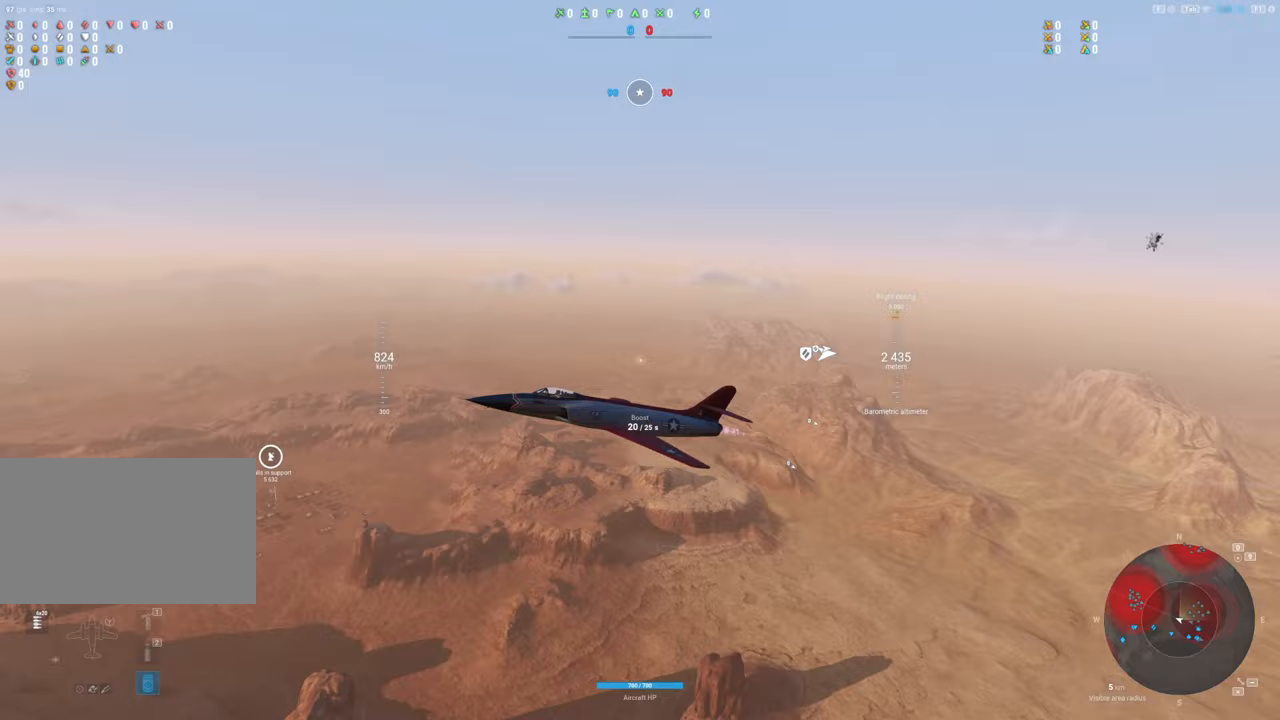
{"keys": ["shift"], "mouse": ["right"], "mouse_move": "still", "events": []}
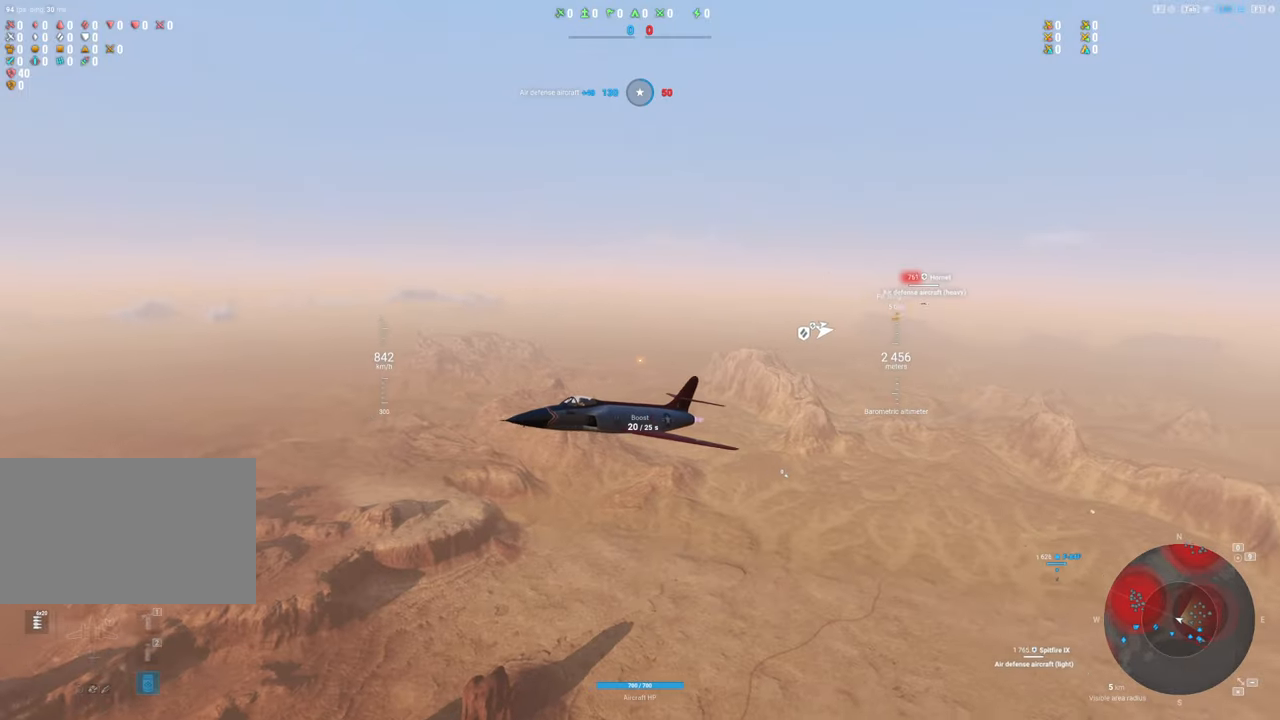
{"keys": ["shift"], "mouse": ["right"], "mouse_move": "still", "events": []}
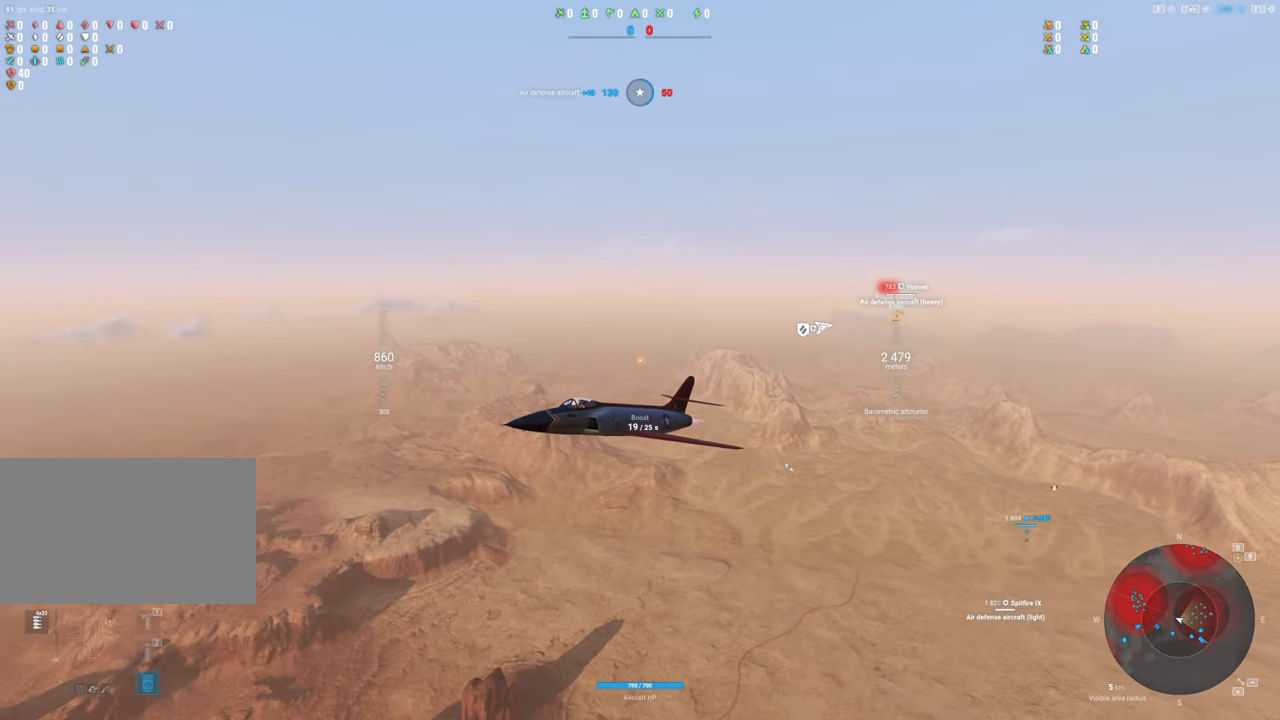
{"keys": ["shift"], "mouse": ["right"], "mouse_move": "still", "events": []}
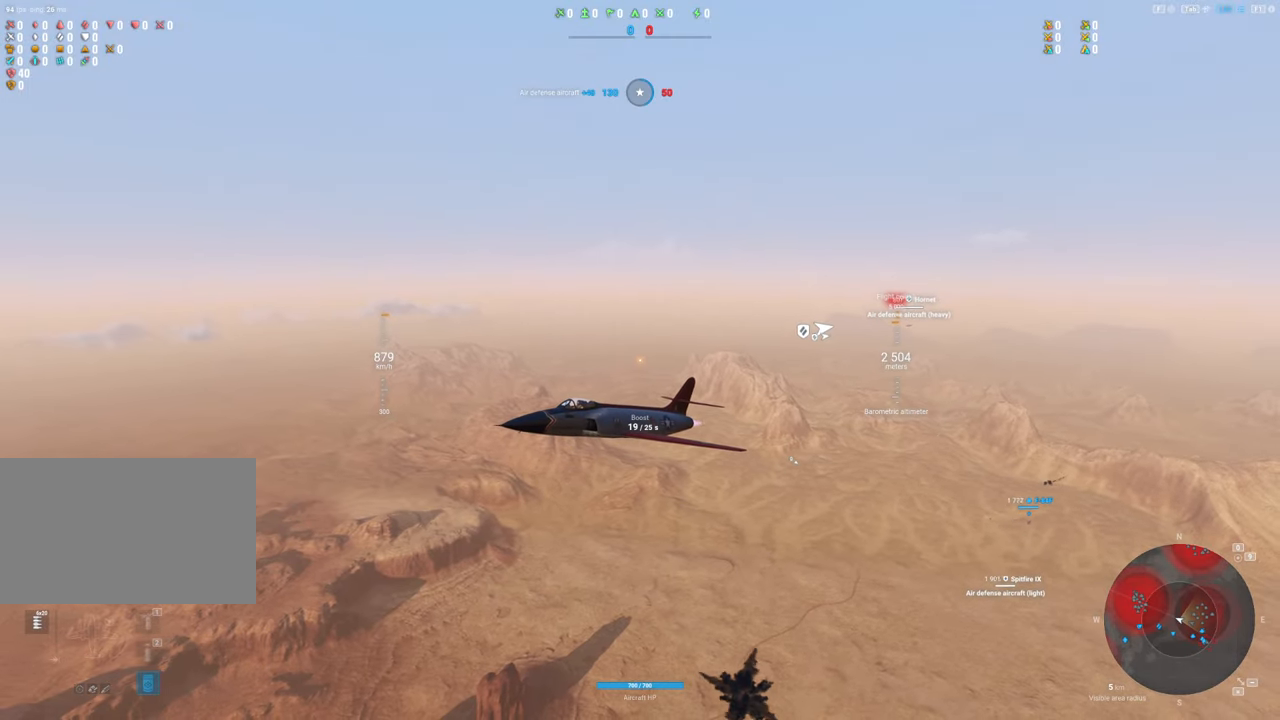
{"keys": ["shift"], "mouse": [], "mouse_move": "still", "events": [[33, "mouse_right", "up"]]}
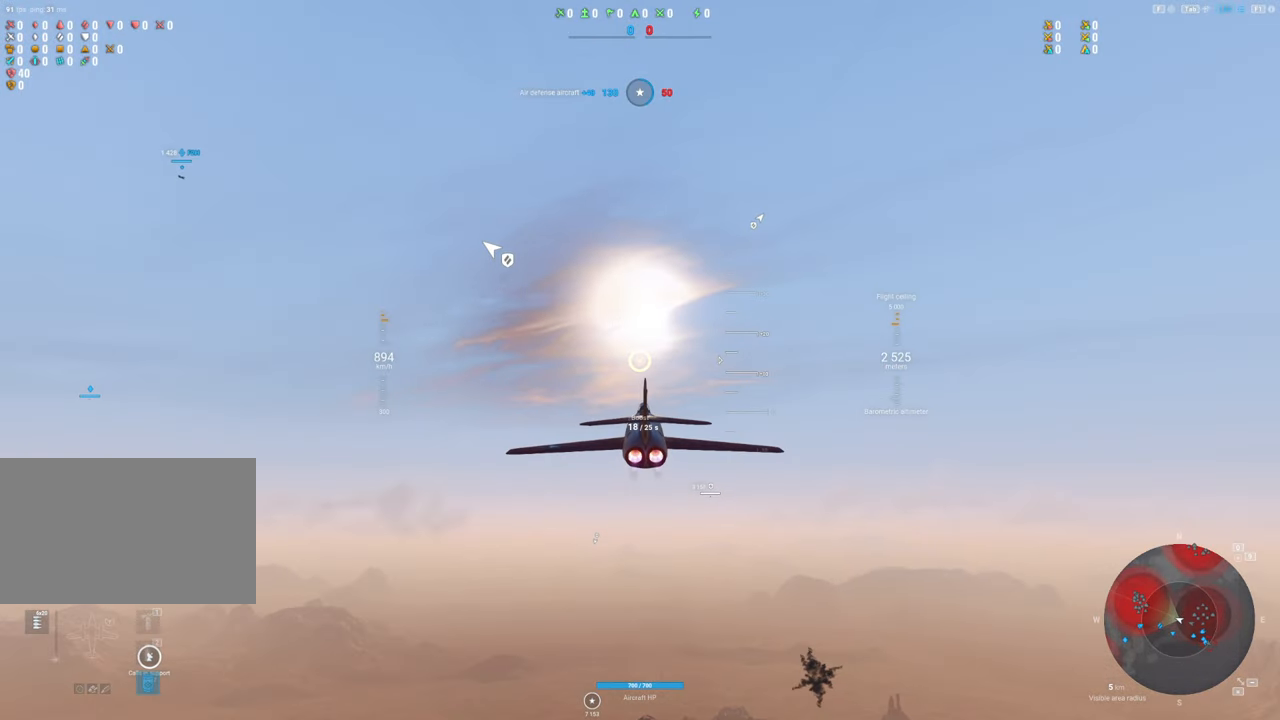
{"keys": ["shift"], "mouse": [], "mouse_move": "still", "events": []}
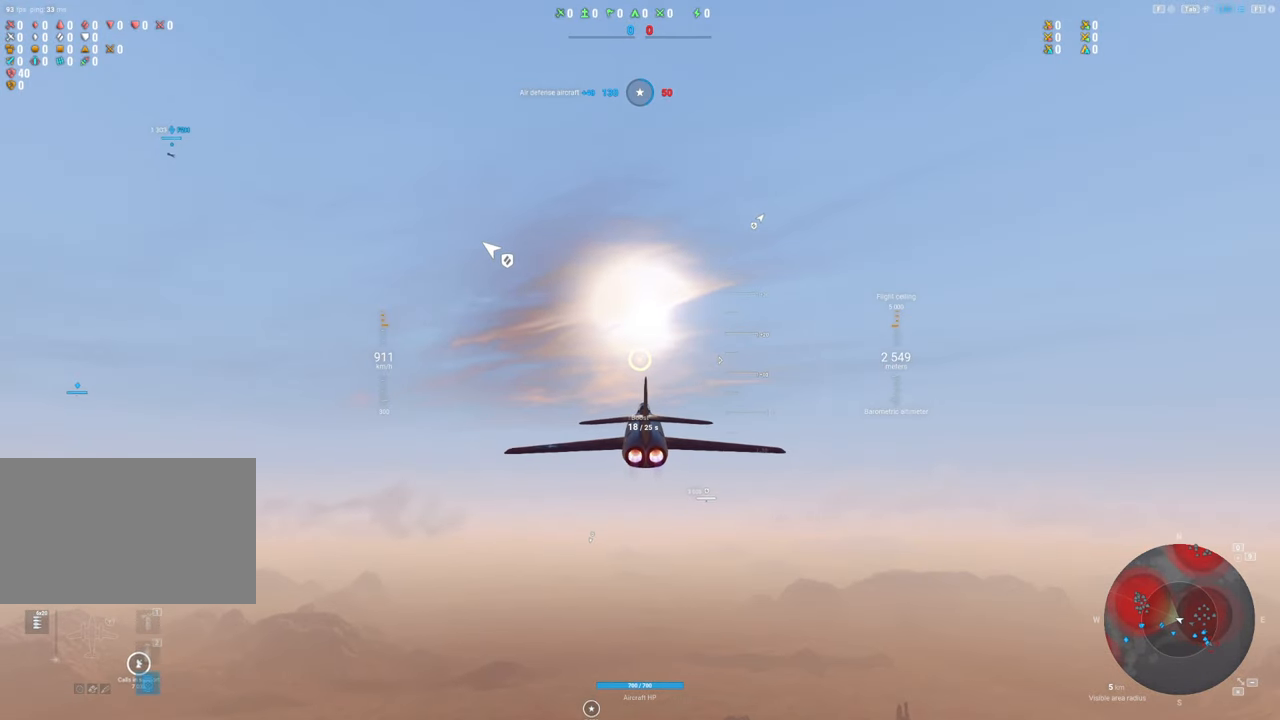
{"keys": ["shift"], "mouse": [], "mouse_move": "still", "events": []}
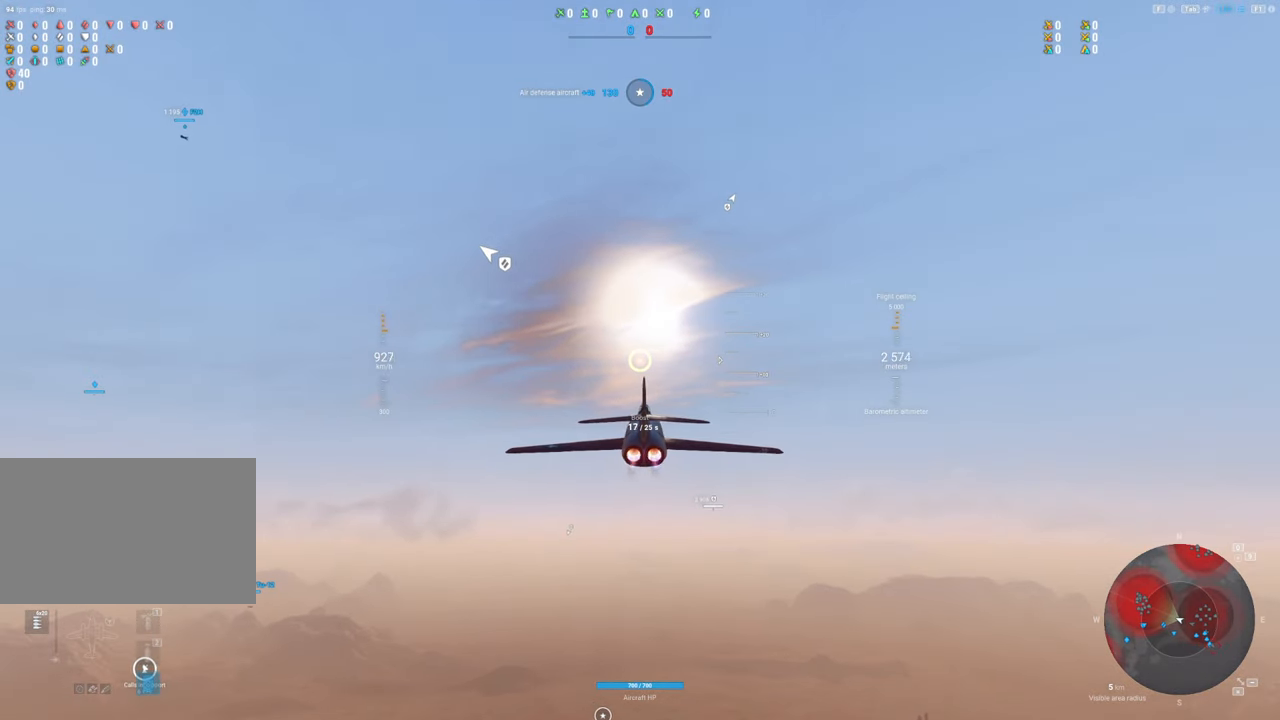
{"keys": [], "mouse": [], "mouse_move": "still", "events": [[183, "shift", "up"]]}
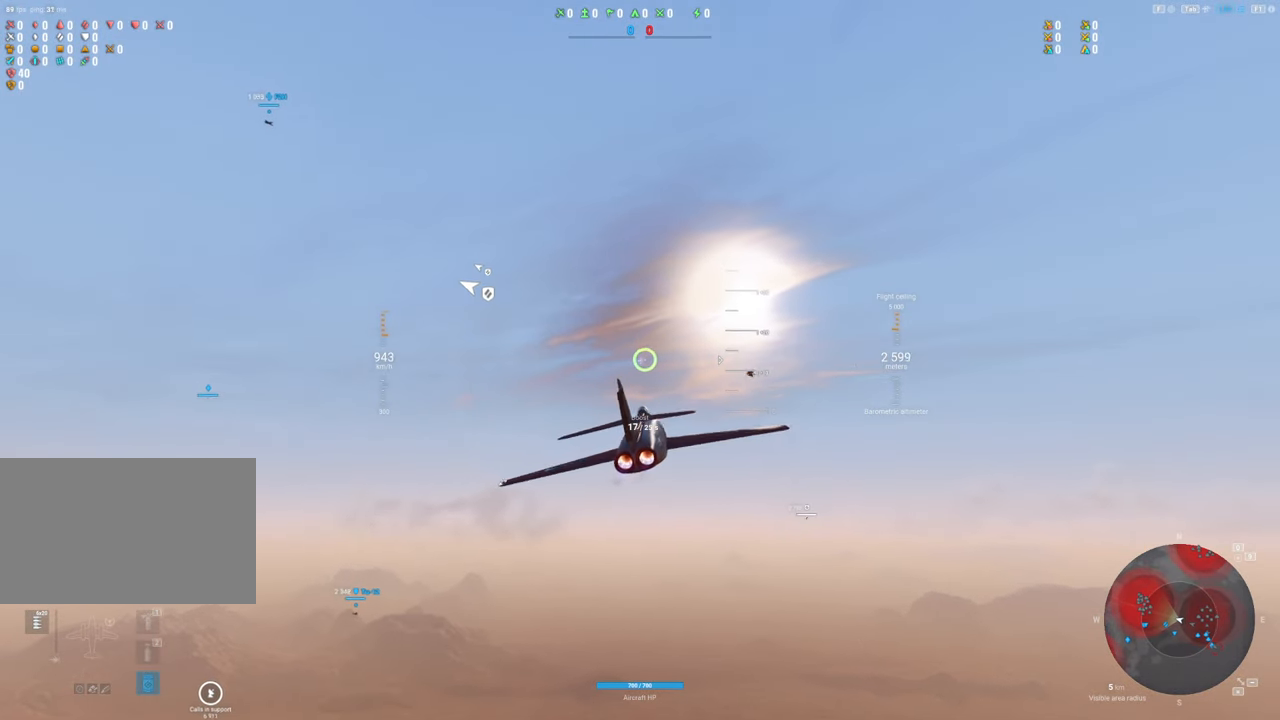
{"keys": [], "mouse": [], "mouse_move": "right", "events": []}
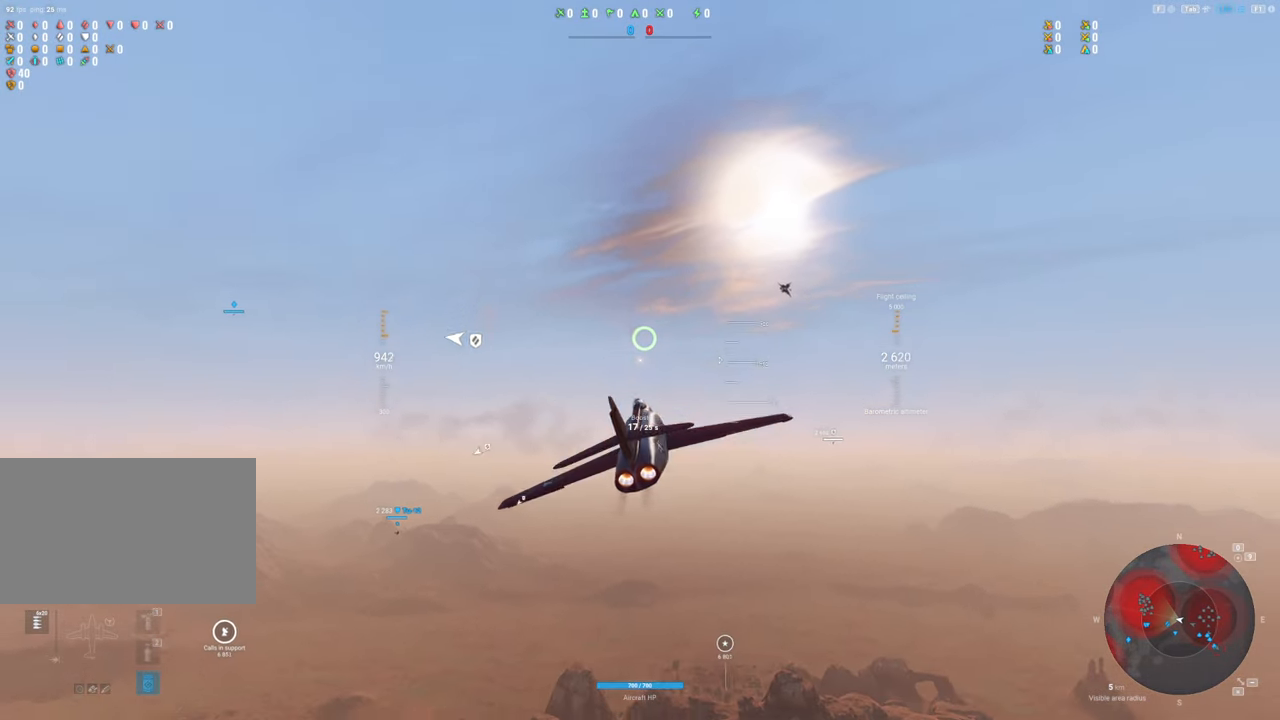
{"keys": [], "mouse": [], "mouse_move": "still", "events": []}
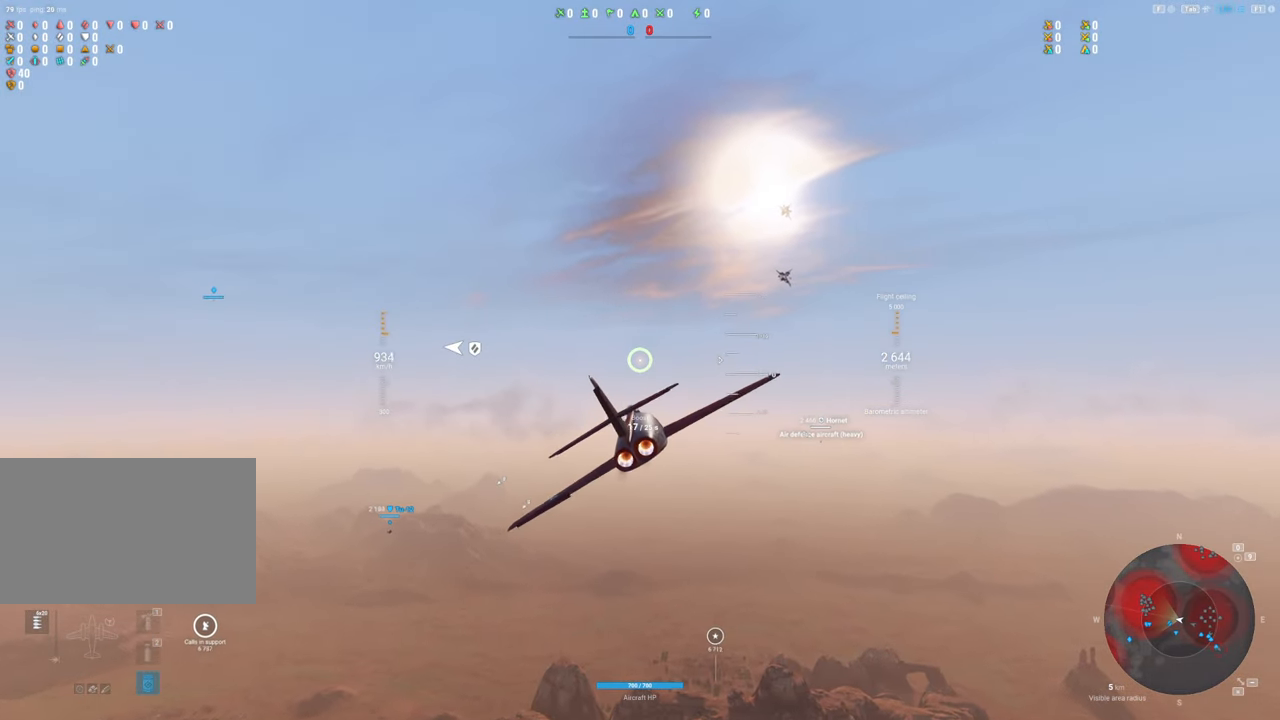
{"keys": ["d"], "mouse": [], "mouse_move": "still", "events": [[500, "d", "down"]]}
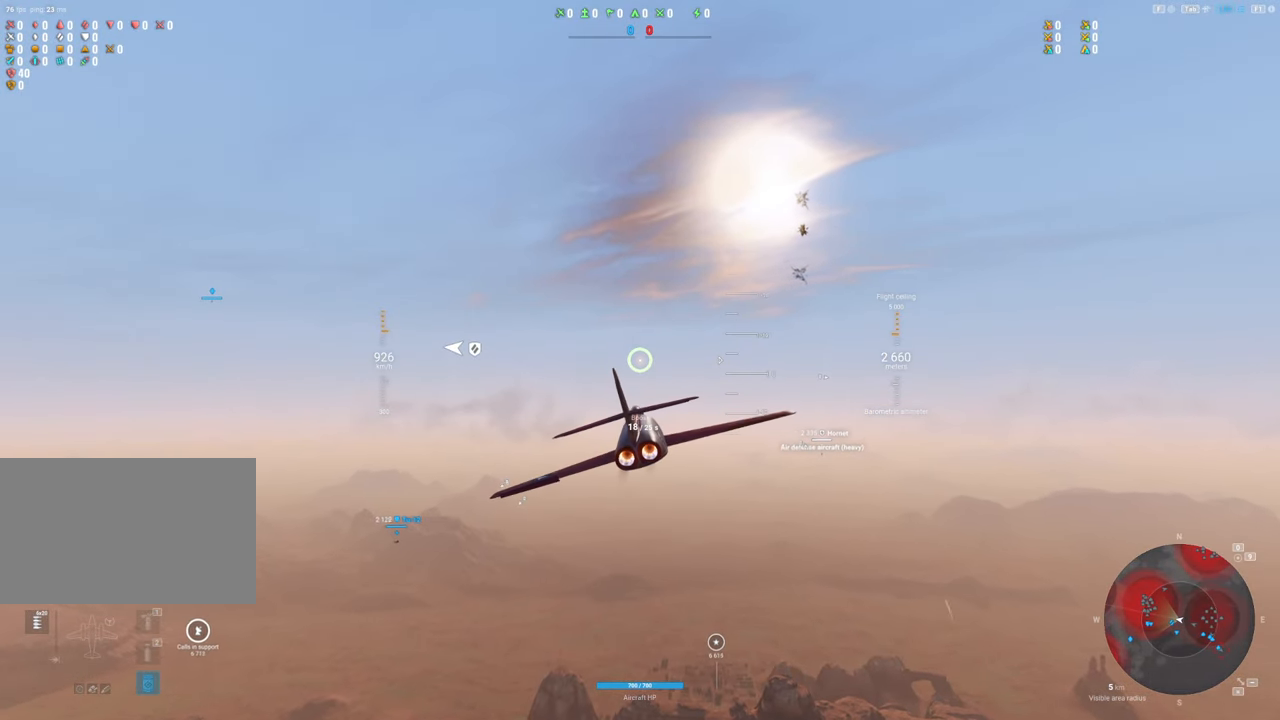
{"keys": ["d"], "mouse": [], "mouse_move": "right", "events": []}
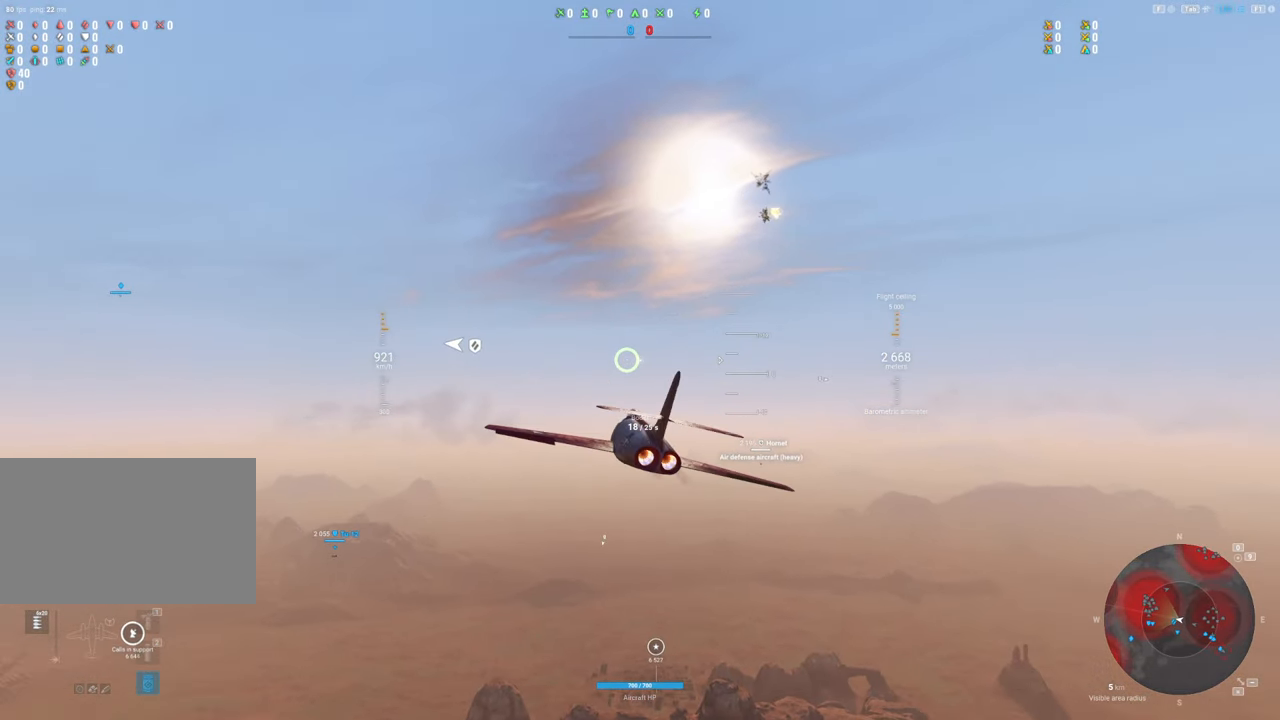
{"keys": [], "mouse": [], "mouse_move": "still", "events": [[350, "d", "up"]]}
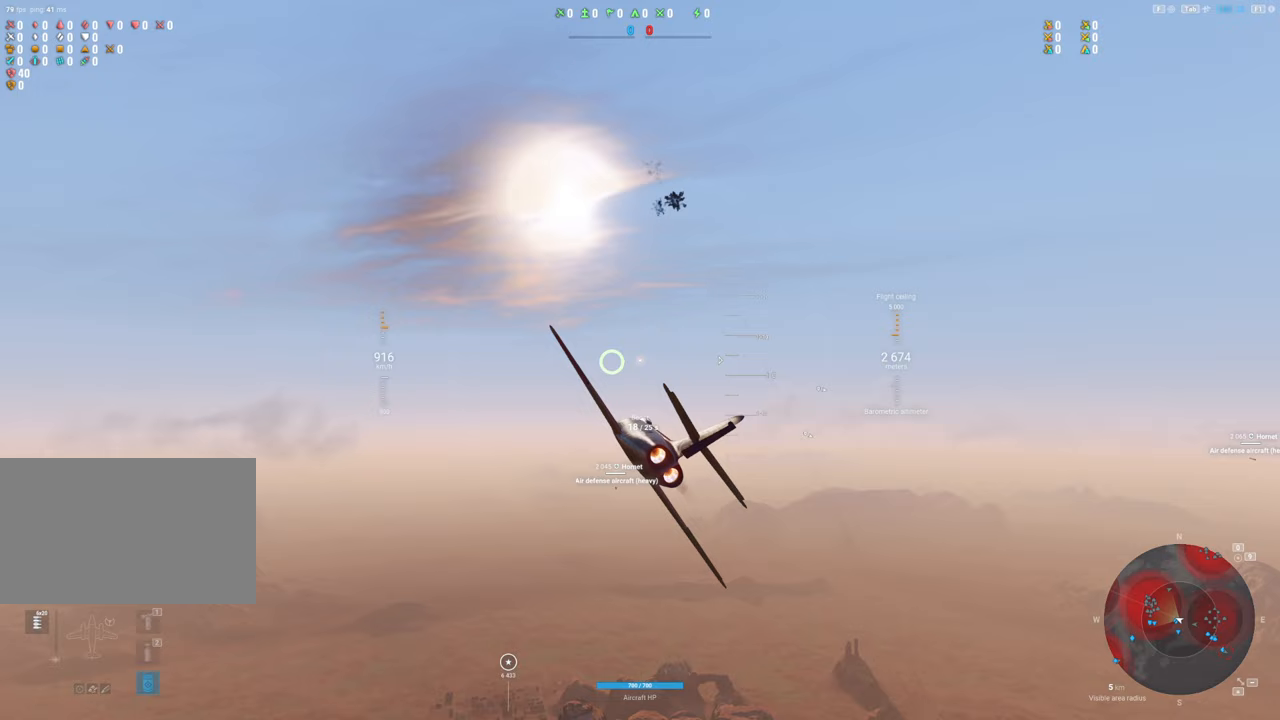
{"keys": [], "mouse": [], "mouse_move": "still", "events": []}
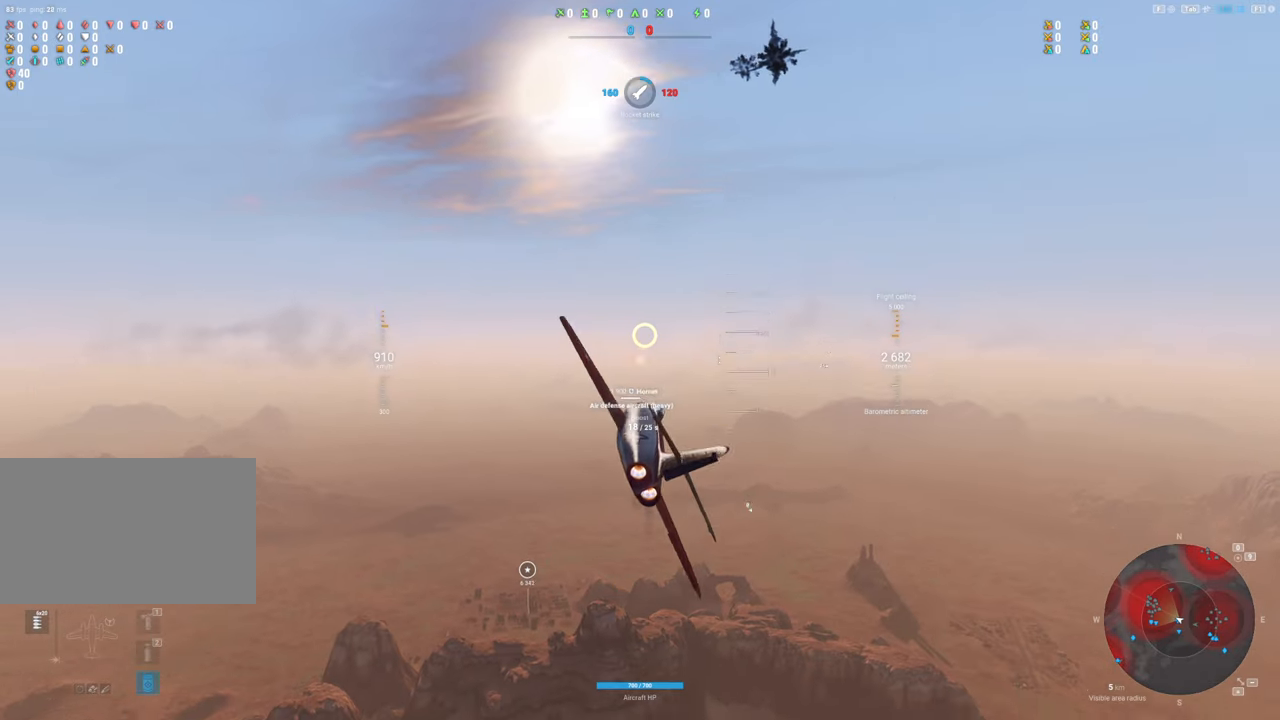
{"keys": ["a"], "mouse": [], "mouse_move": "still", "events": [[50, "a", "down"]]}
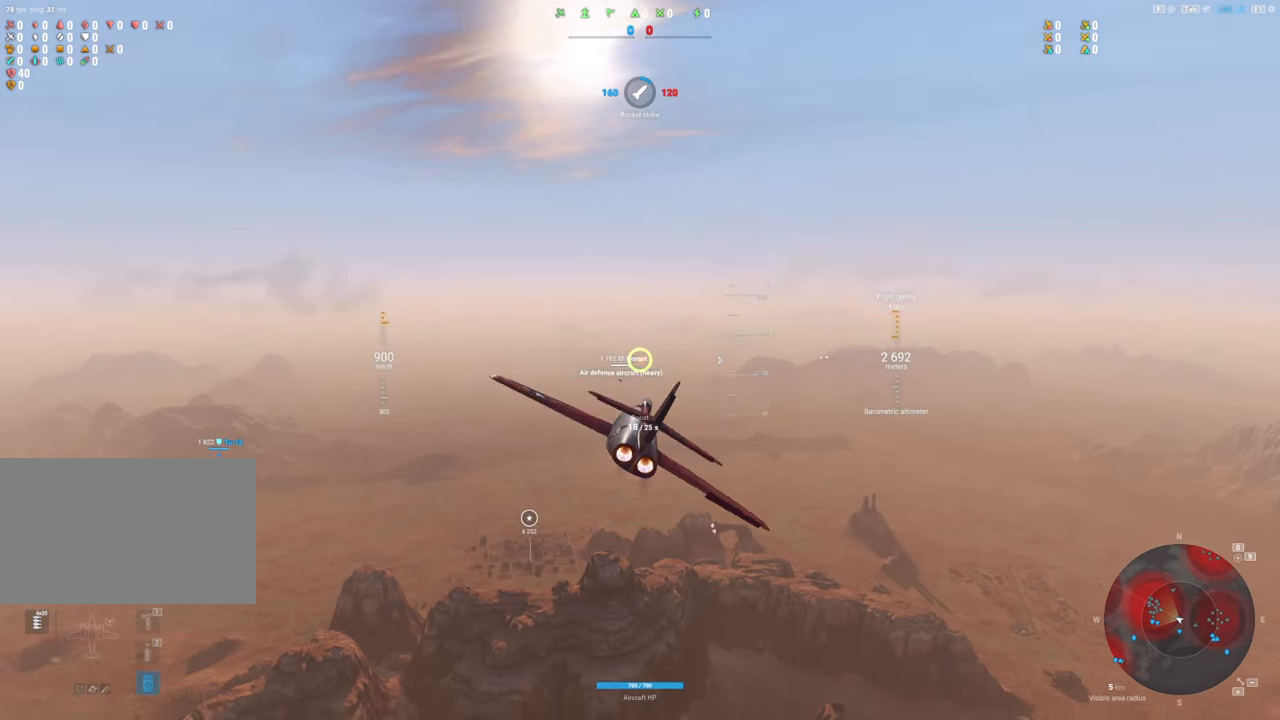
{"keys": ["a"], "mouse": [], "mouse_move": "left", "events": []}
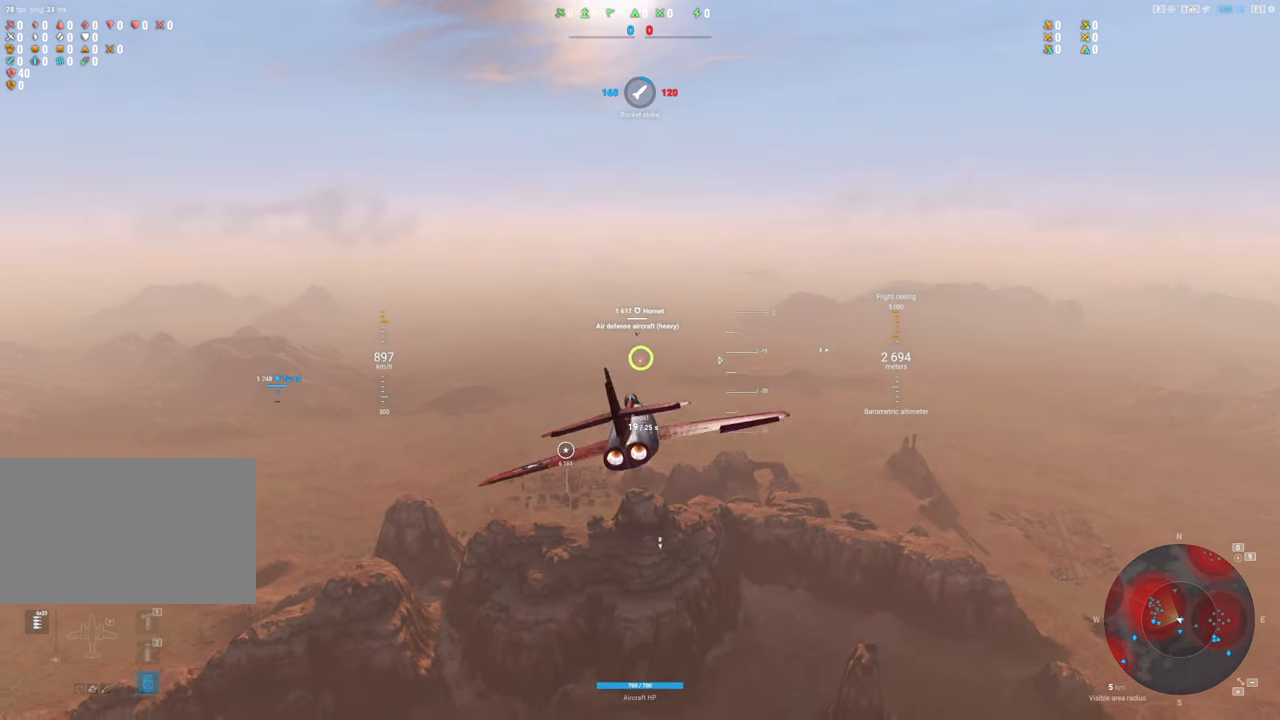
{"keys": [], "mouse": [], "mouse_move": "still", "events": [[117, "a", "up"]]}
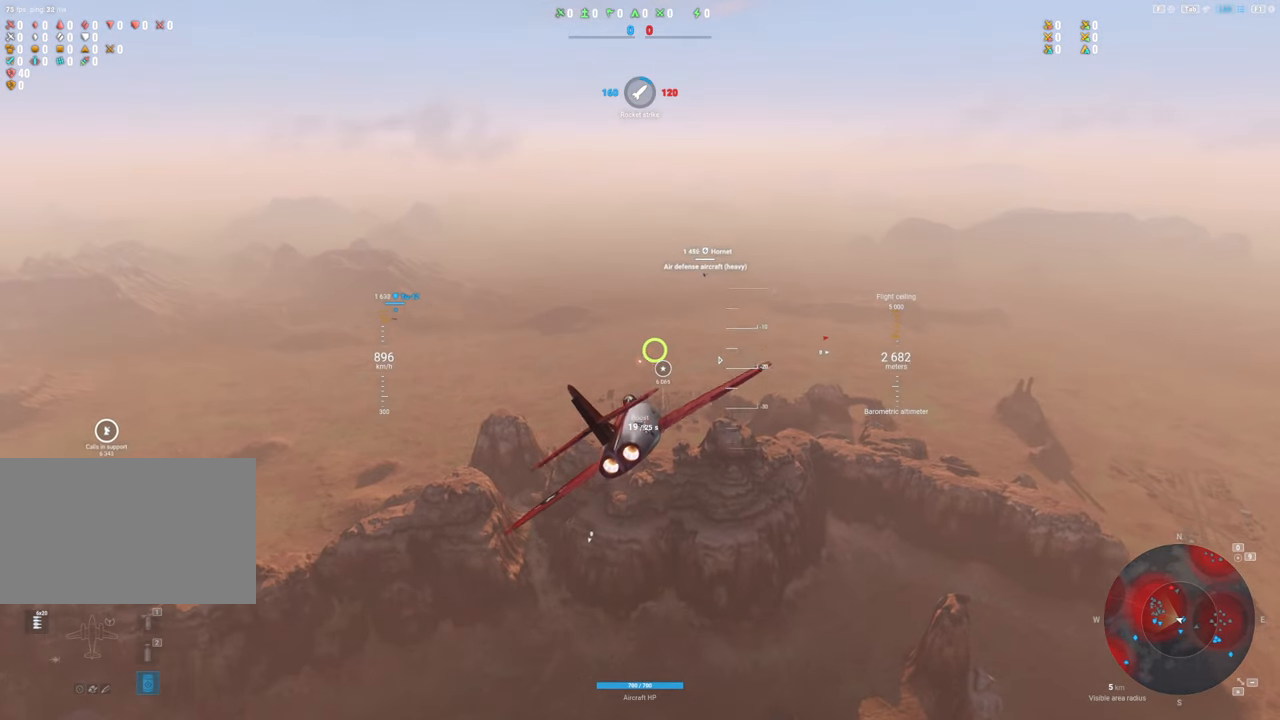
{"keys": [], "mouse": [], "mouse_move": "left", "events": []}
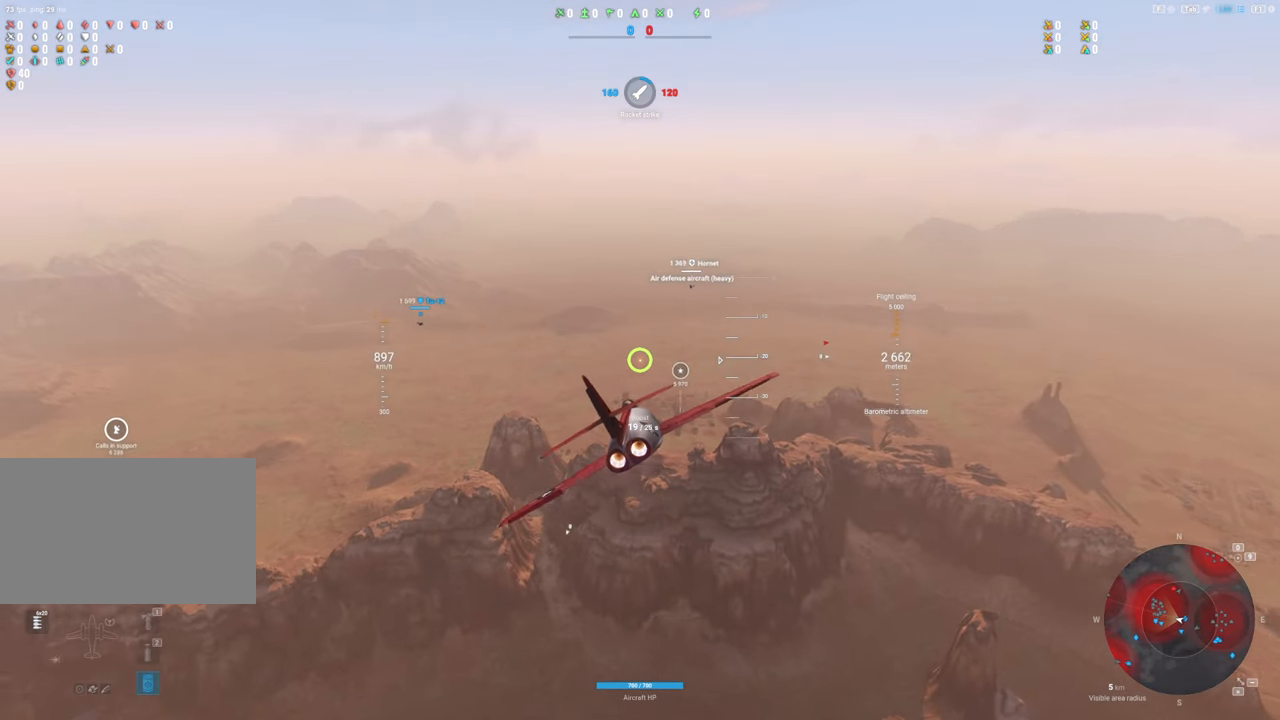
{"keys": [], "mouse": [], "mouse_move": "left", "events": []}
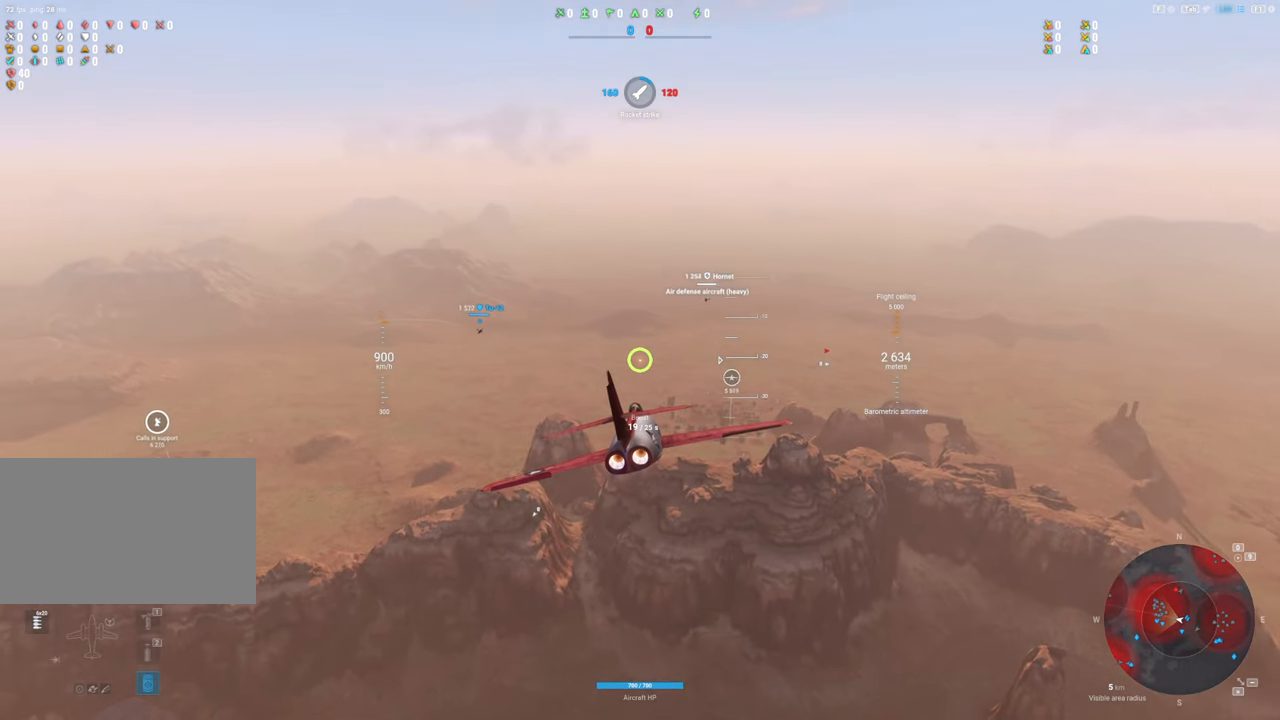
{"keys": ["a"], "mouse": [], "mouse_move": "still", "events": [[400, "a", "down"]]}
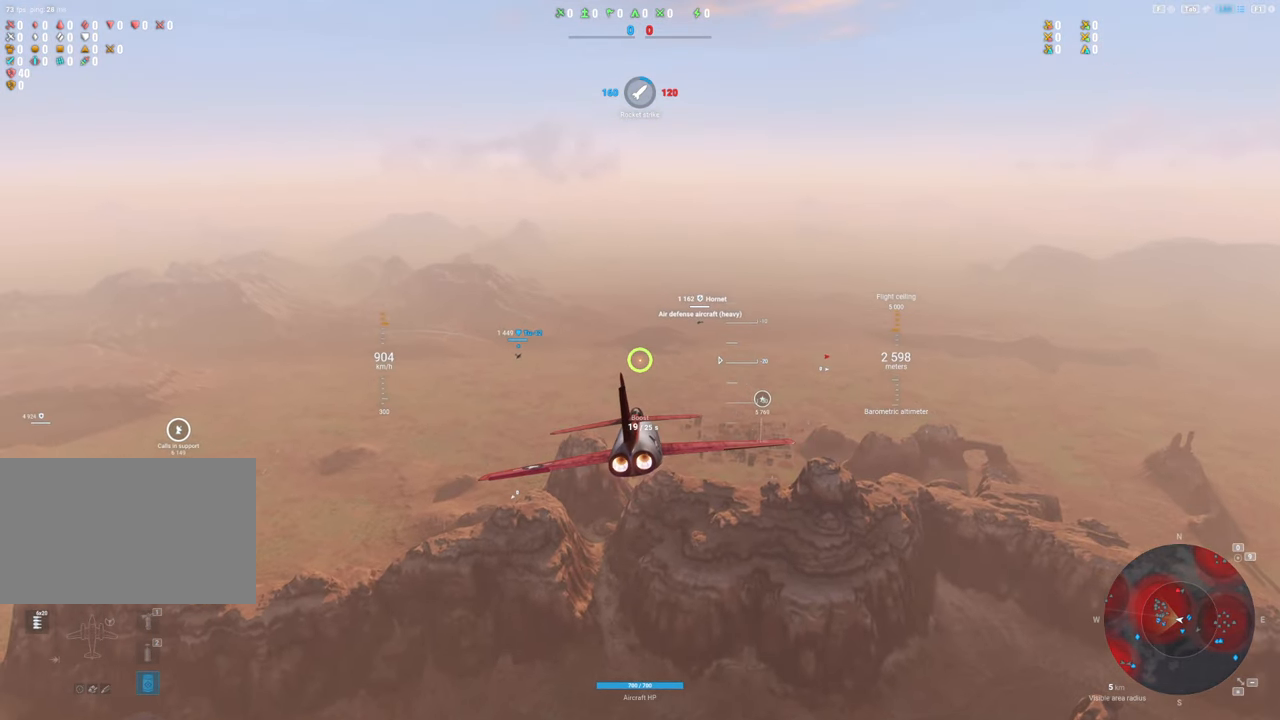
{"keys": [], "mouse": [], "mouse_move": "still", "events": [[250, "a", "up"]]}
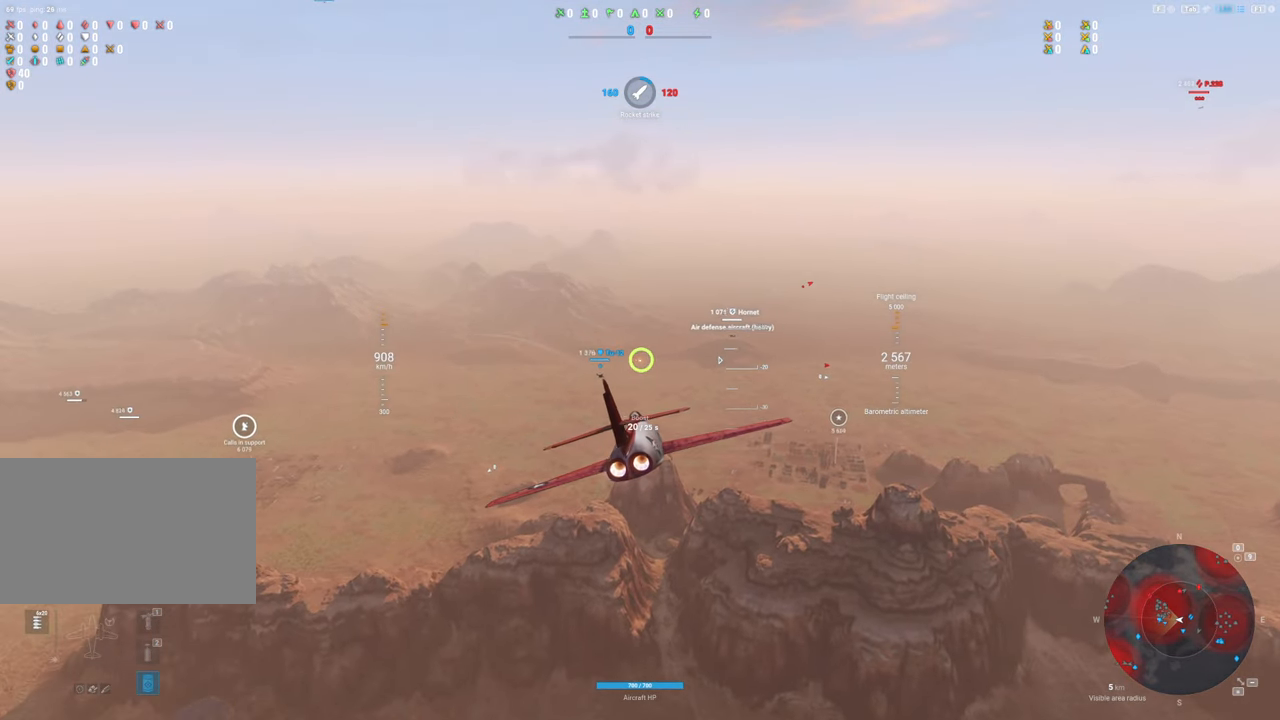
{"keys": [], "mouse": [], "mouse_move": "left", "events": []}
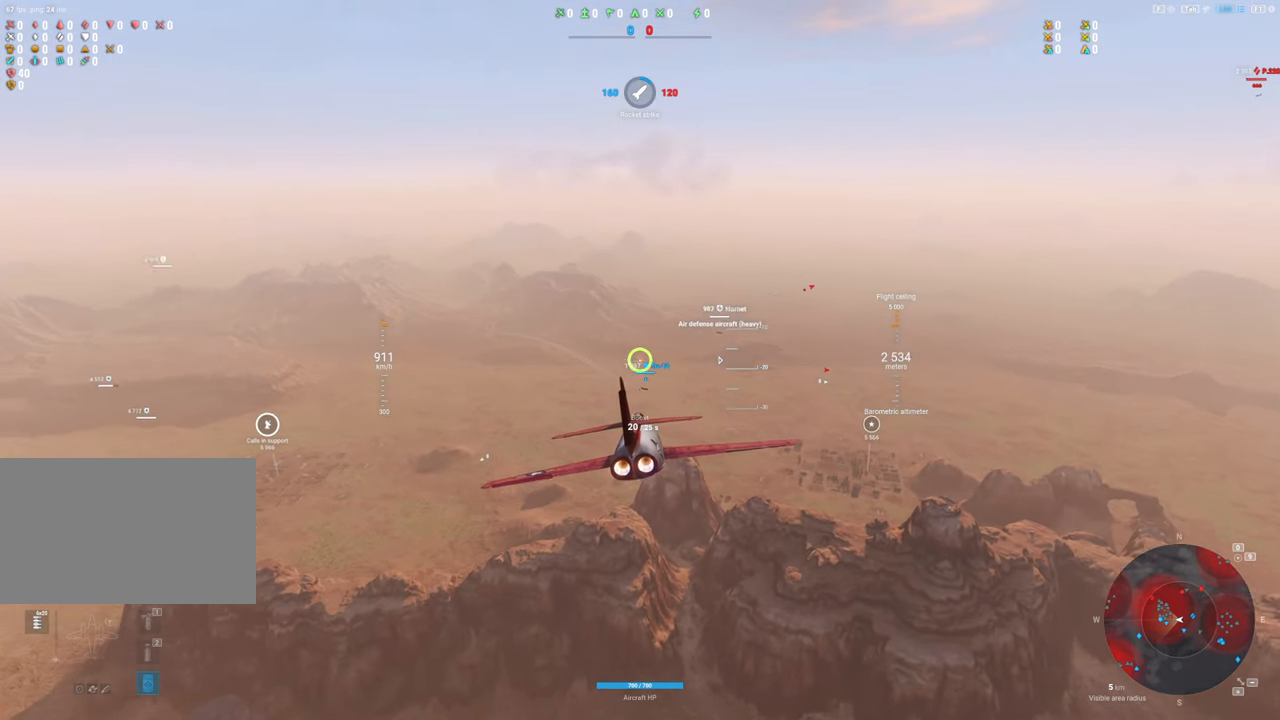
{"keys": [], "mouse": [], "mouse_move": "up", "events": []}
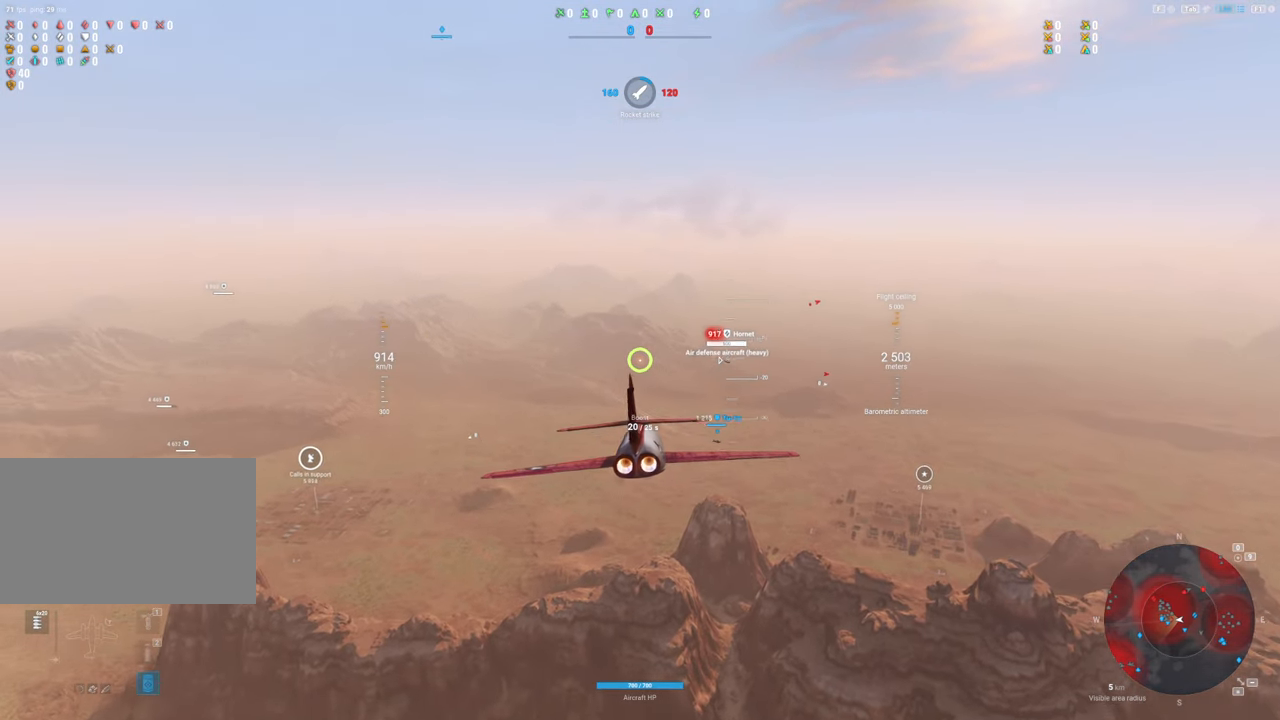
{"keys": [], "mouse": [], "mouse_move": "up", "events": []}